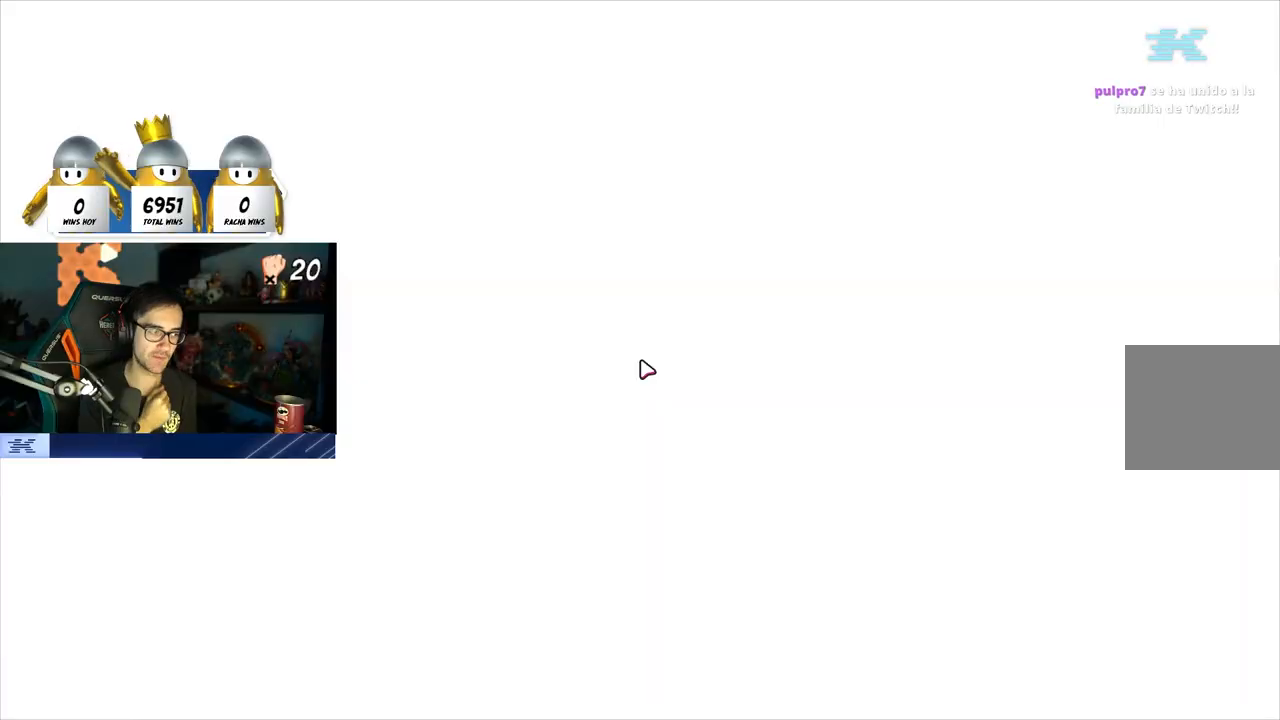
Gameplay with a controller (PlayStation layout); each line is a JSON object with the inputs held at the frame after it. "events" lists button and stick changes between this image and that frame as [ms after this image, input, new state], when the widget could be followed in between.
{"buttons": [], "left_stick": "center", "right_stick": "center", "events": []}
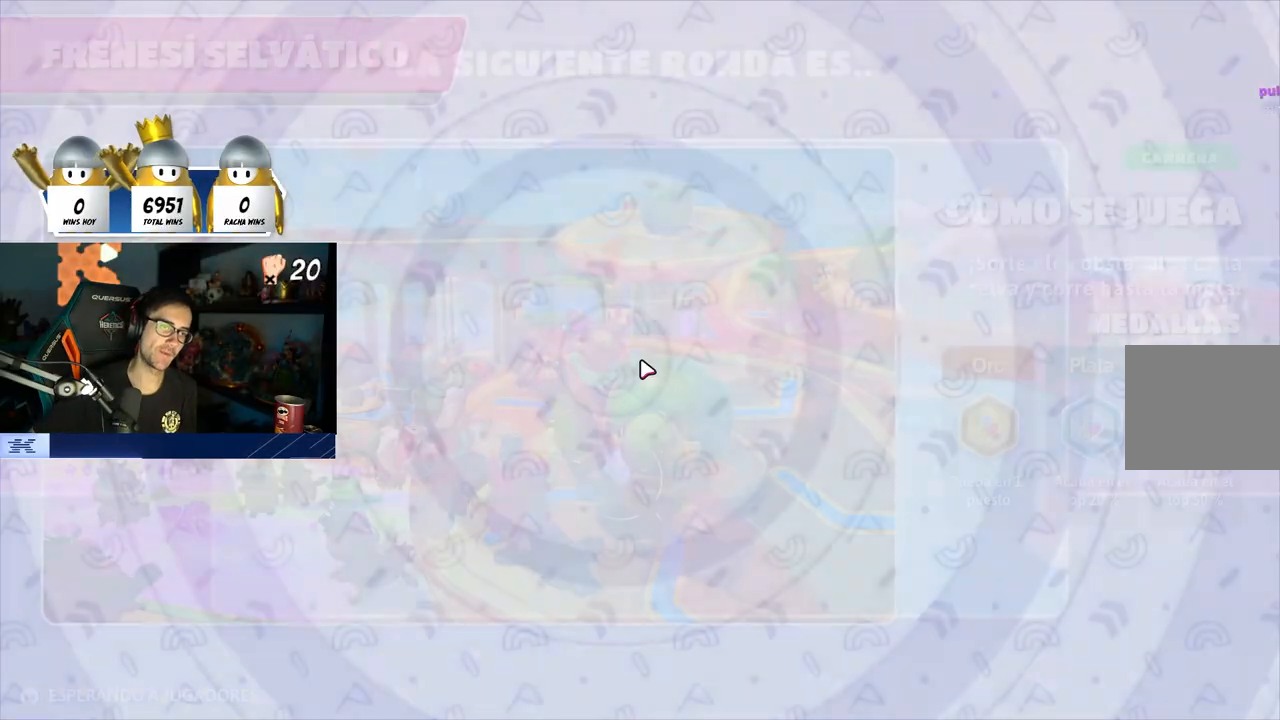
{"buttons": [], "left_stick": "center", "right_stick": "center", "events": []}
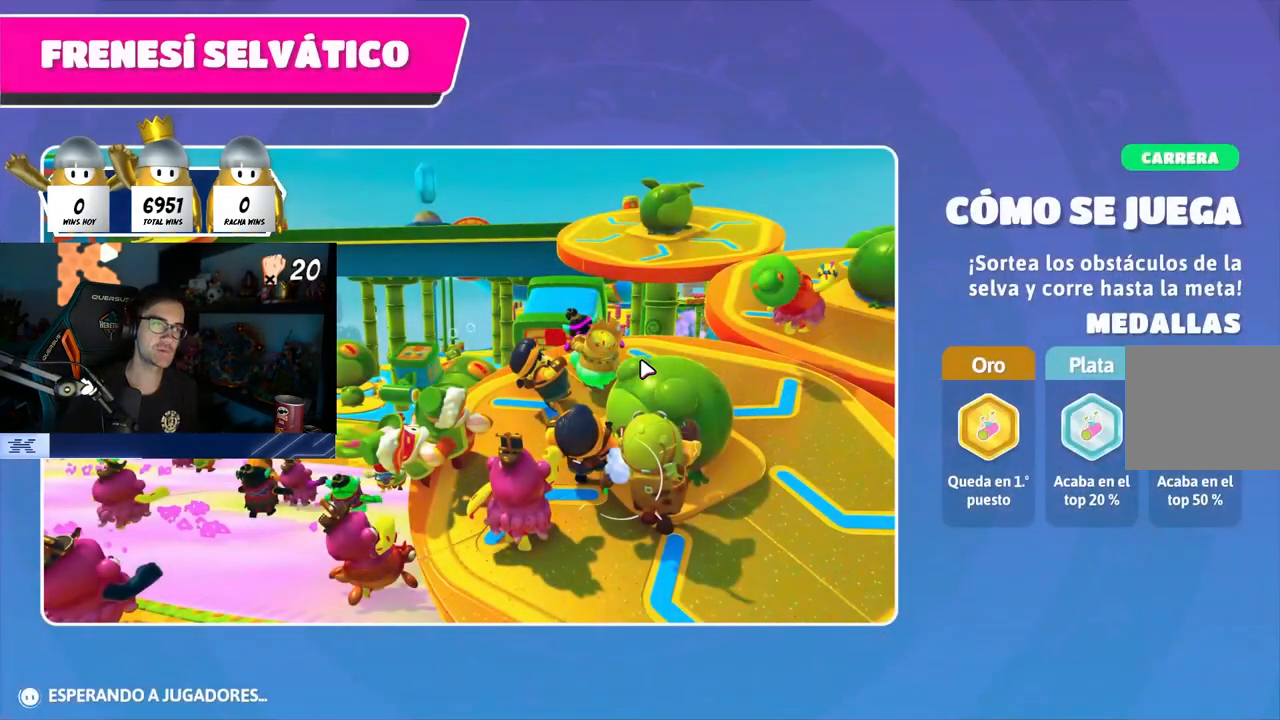
{"buttons": [], "left_stick": "center", "right_stick": "center", "events": []}
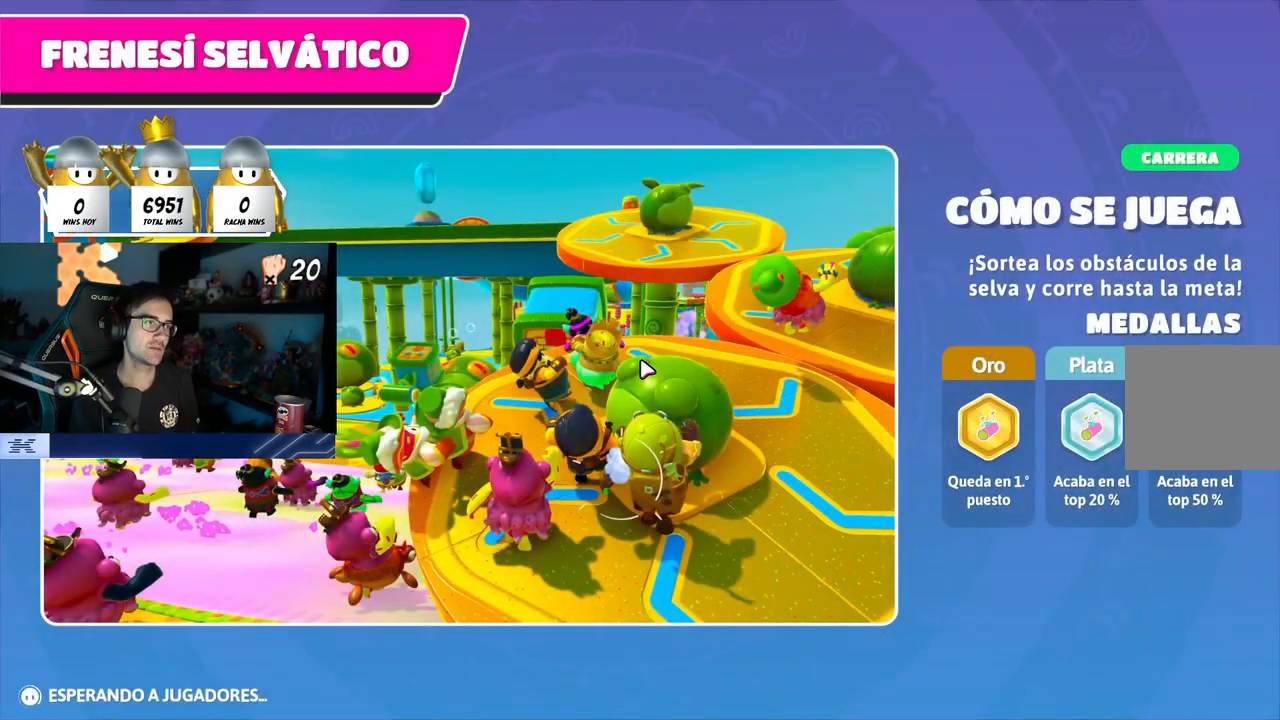
{"buttons": [], "left_stick": "center", "right_stick": "center", "events": []}
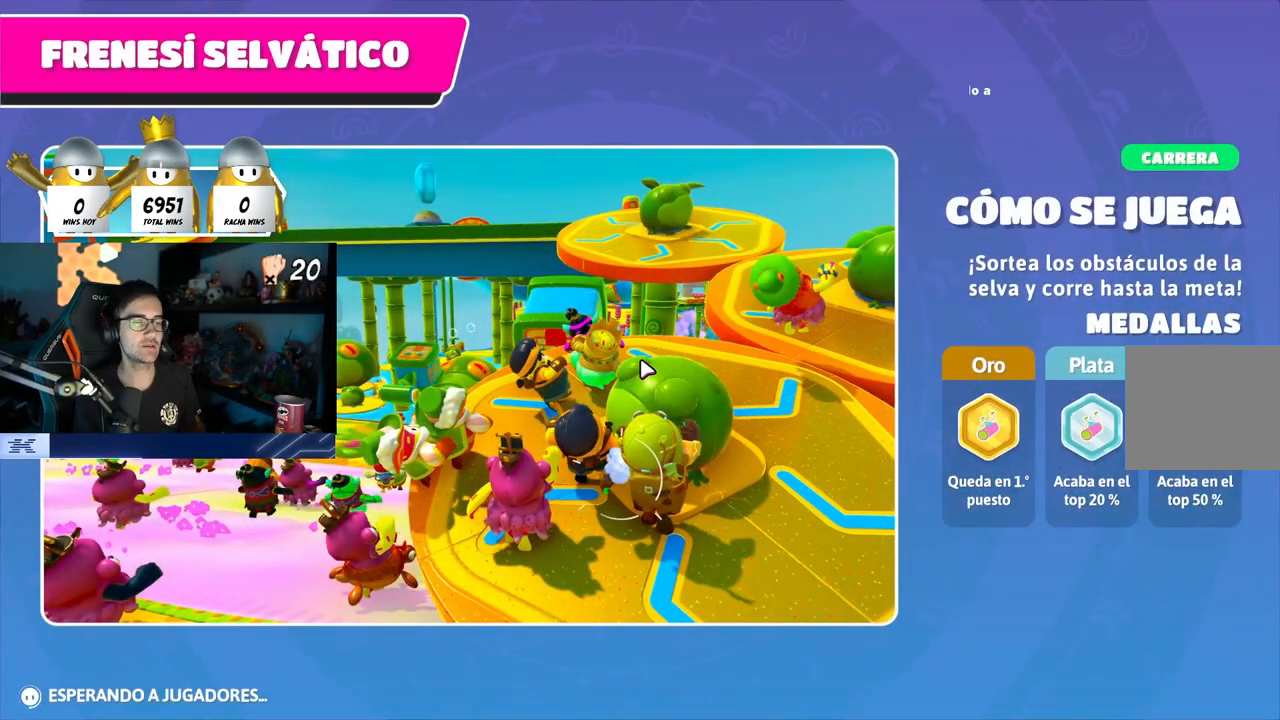
{"buttons": [], "left_stick": "center", "right_stick": "center", "events": []}
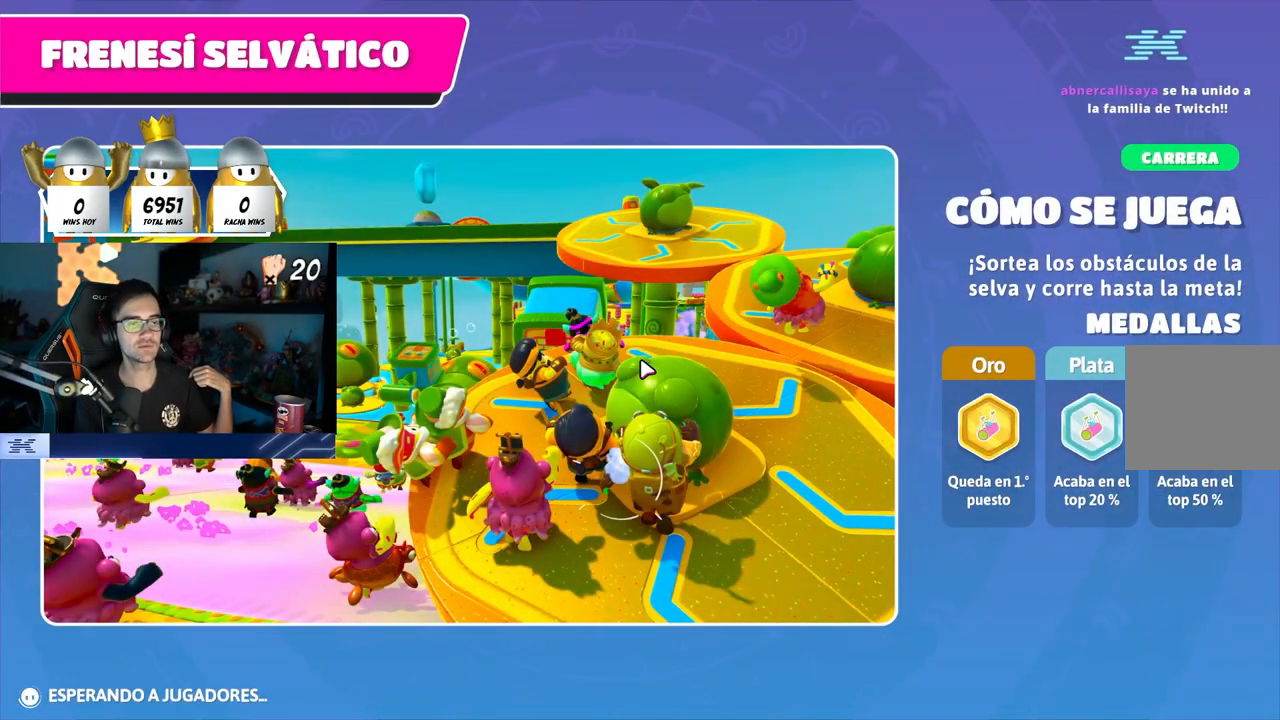
{"buttons": [], "left_stick": "center", "right_stick": "center", "events": []}
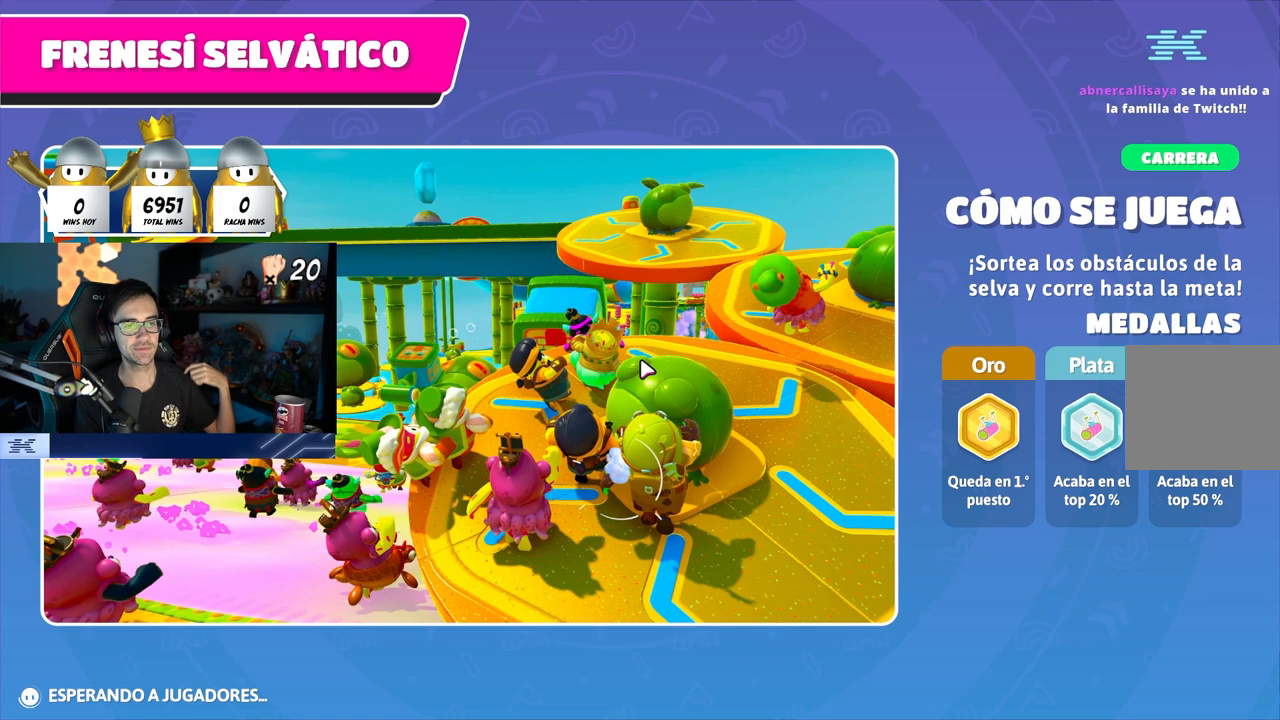
{"buttons": [], "left_stick": "center", "right_stick": "center", "events": []}
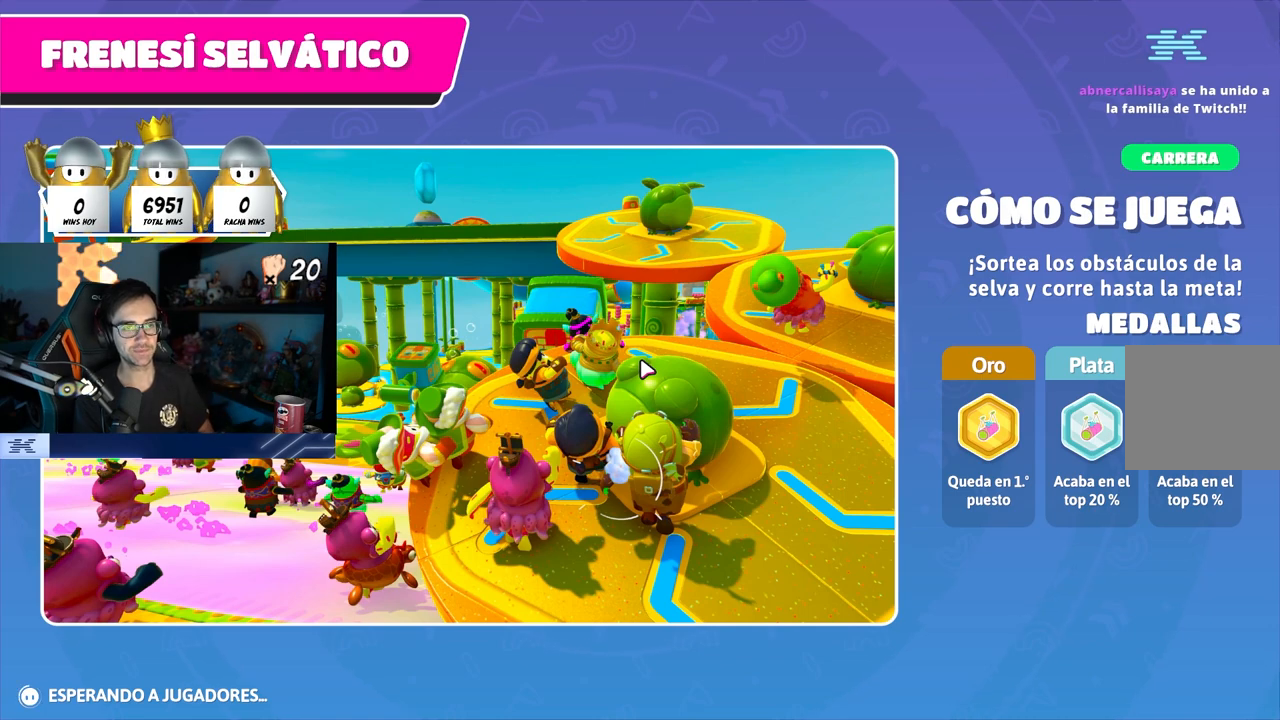
{"buttons": [], "left_stick": "center", "right_stick": "center", "events": []}
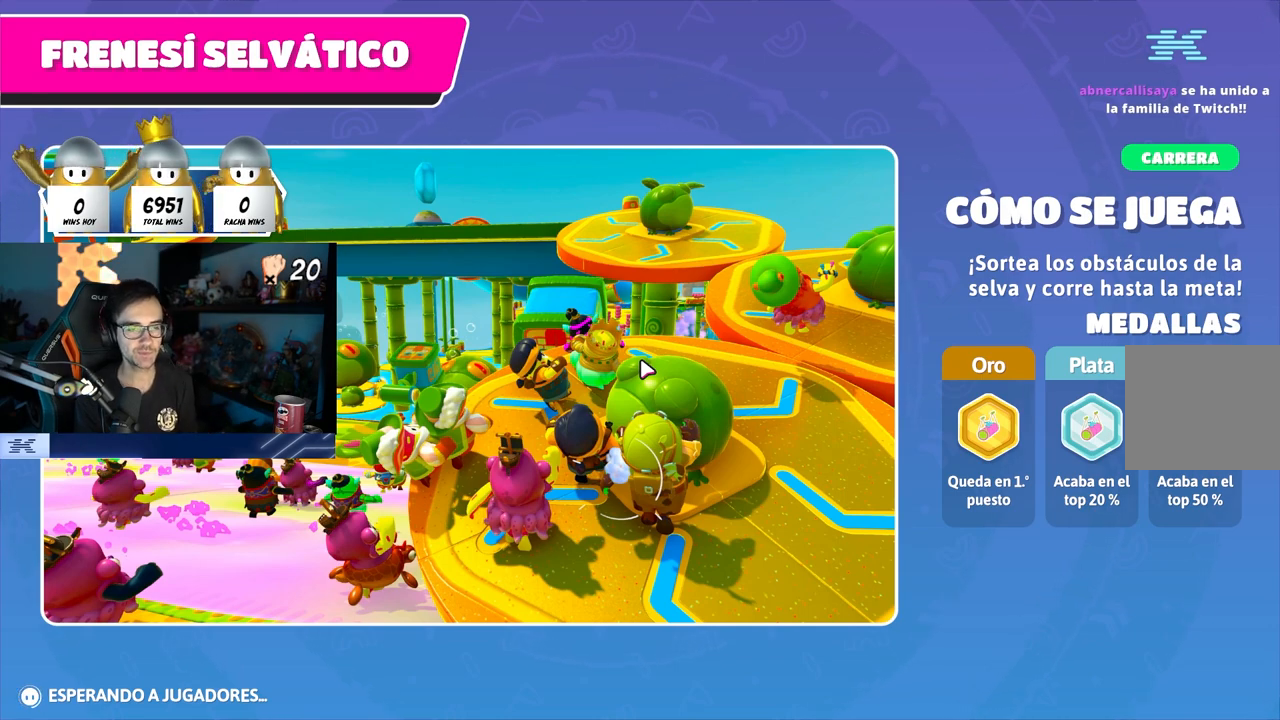
{"buttons": [], "left_stick": "center", "right_stick": "down", "events": [[483, "right_stick", "down"]]}
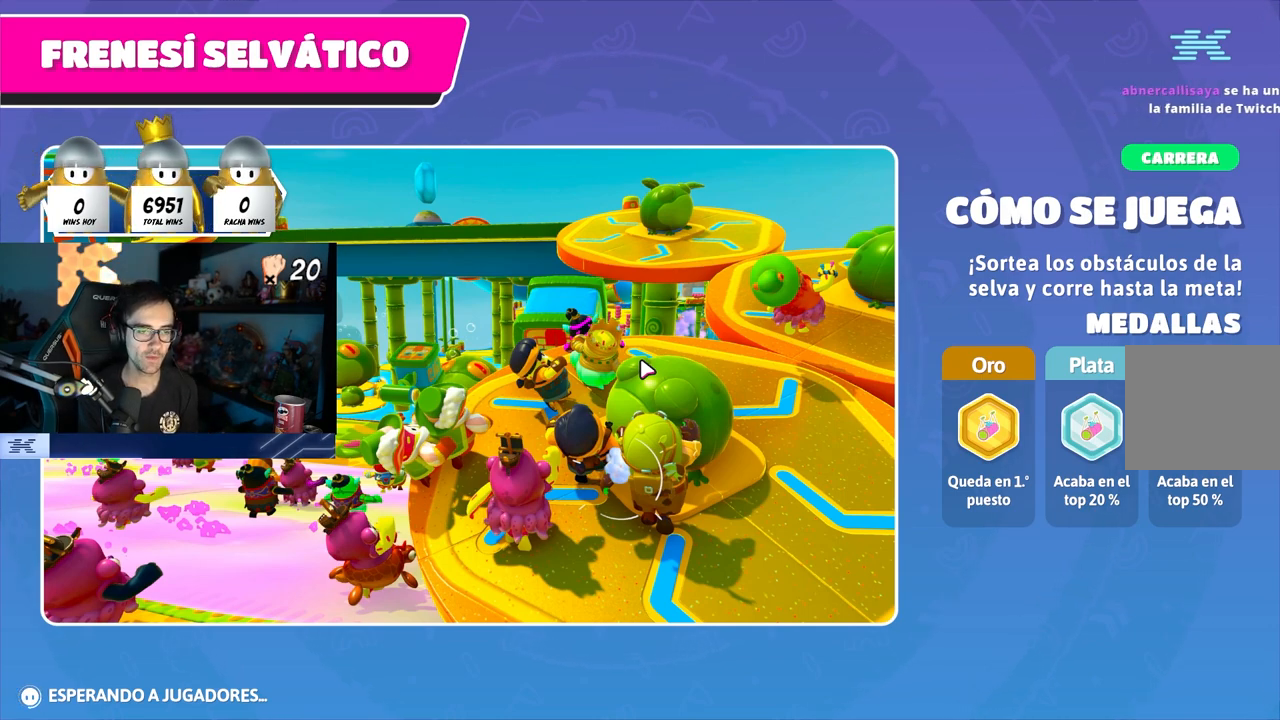
{"buttons": [], "left_stick": "up", "right_stick": "center", "events": [[333, "right_stick", "center"], [417, "left_stick", "up"]]}
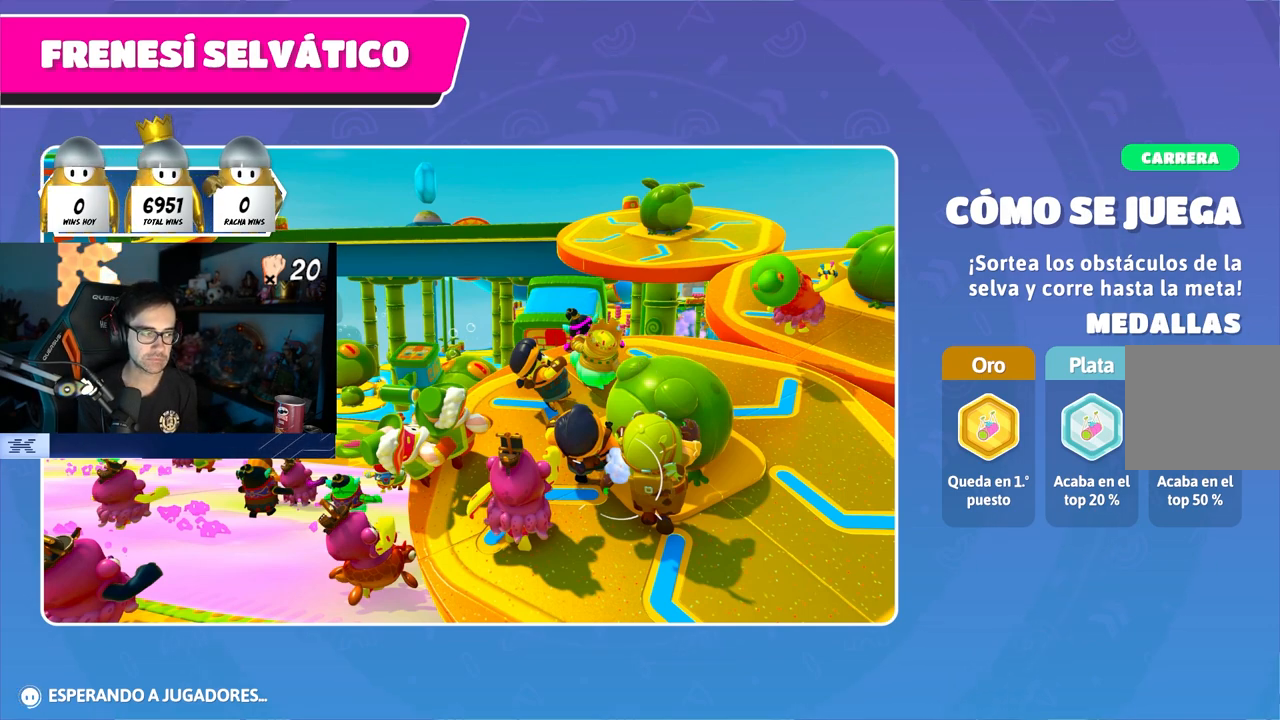
{"buttons": [], "left_stick": "up", "right_stick": "down", "events": [[200, "right_stick", "down"]]}
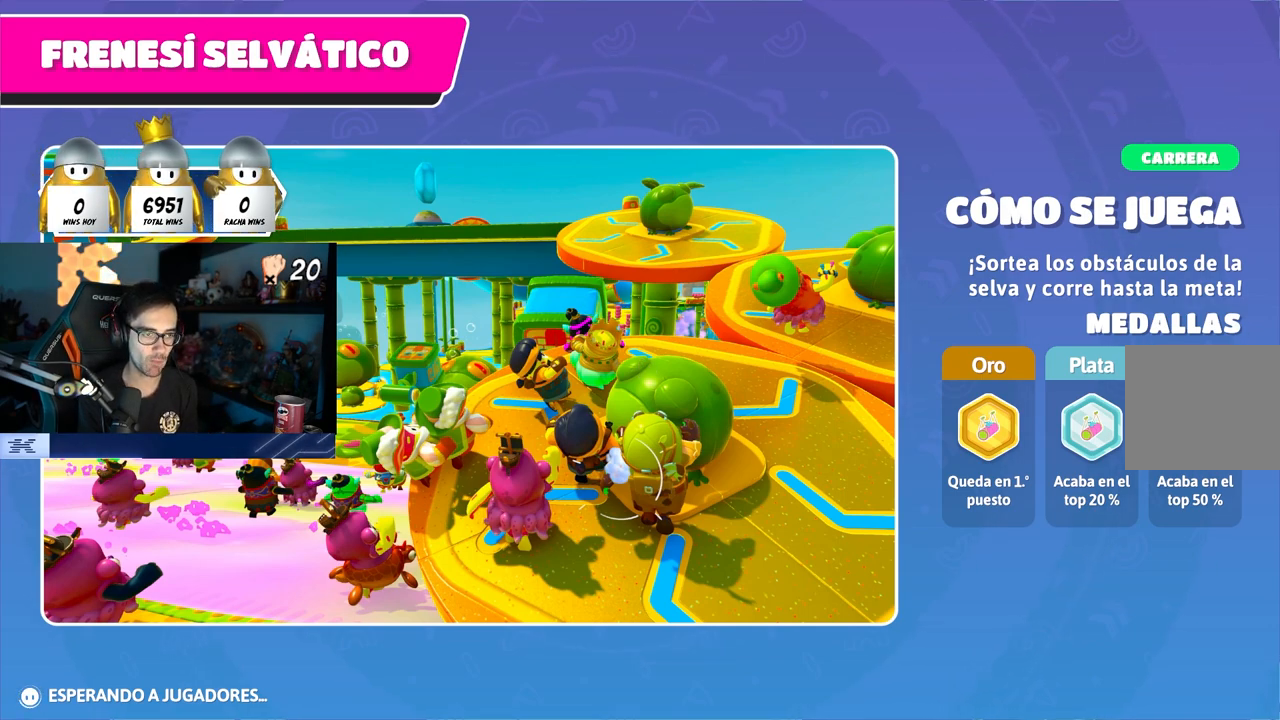
{"buttons": [], "left_stick": "up", "right_stick": "down", "events": []}
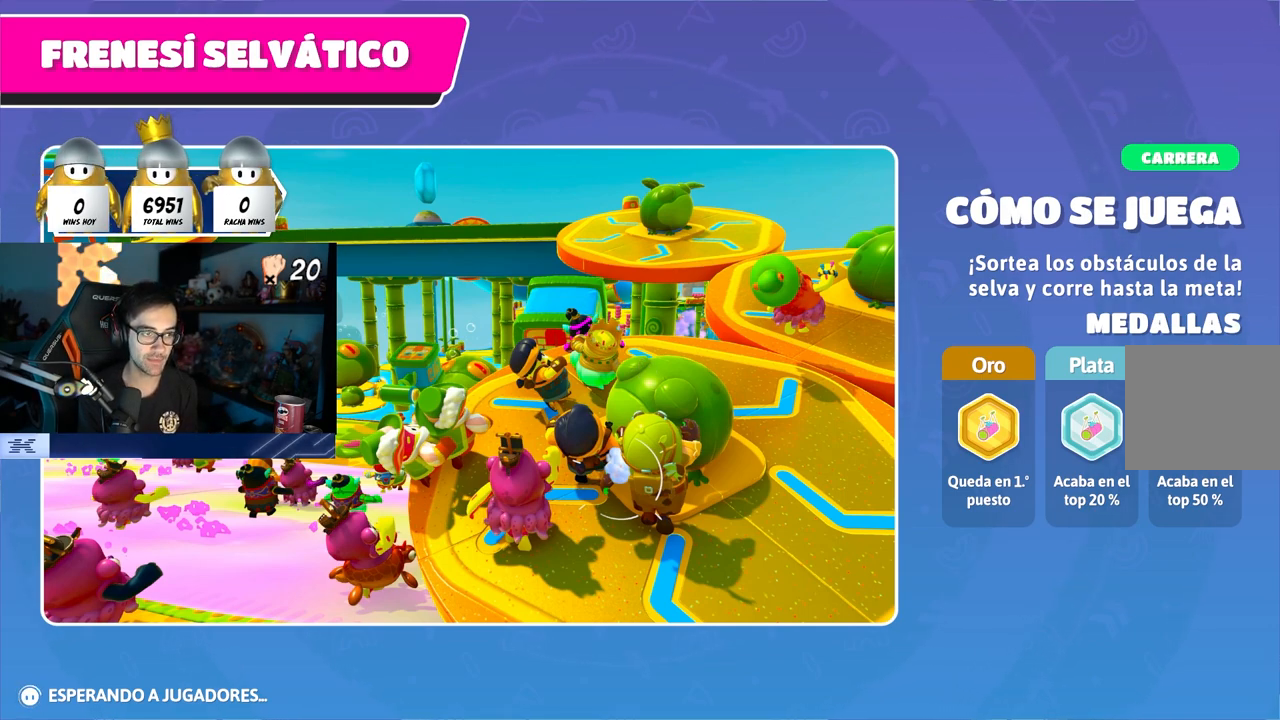
{"buttons": [], "left_stick": "up", "right_stick": "center", "events": [[350, "right_stick", "center"]]}
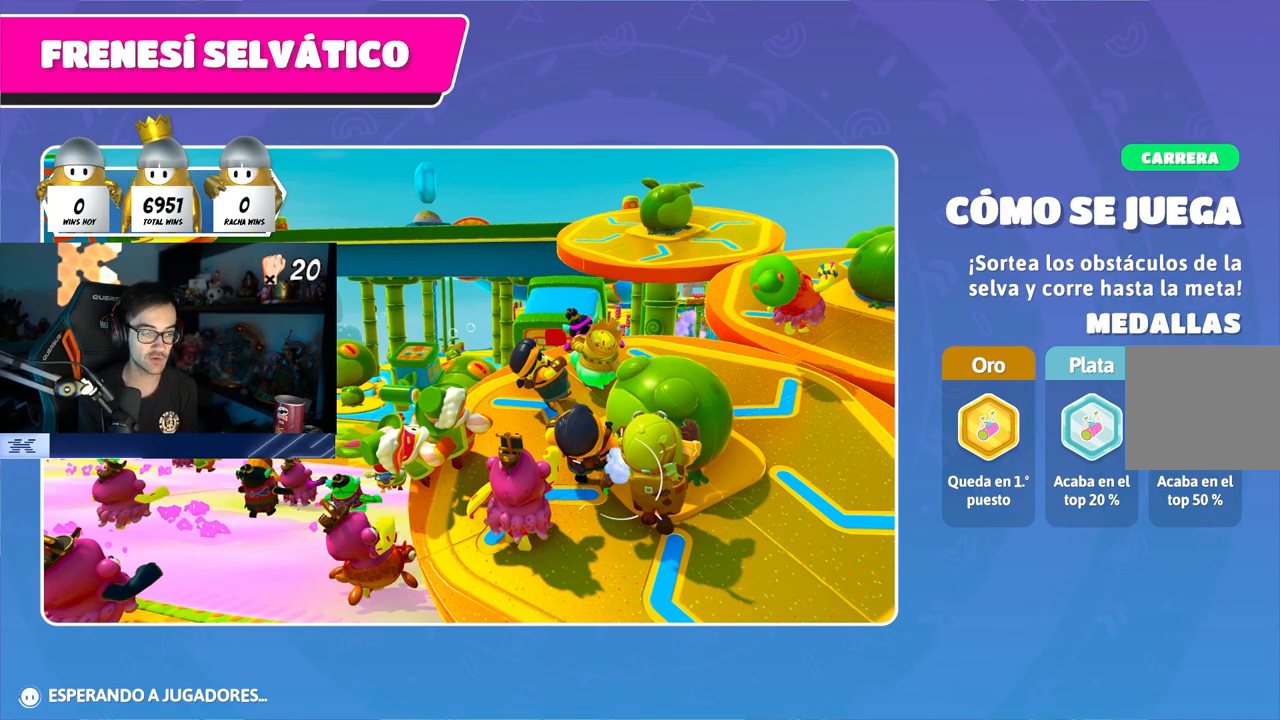
{"buttons": [], "left_stick": "up", "right_stick": "down", "events": [[317, "right_stick", "down"]]}
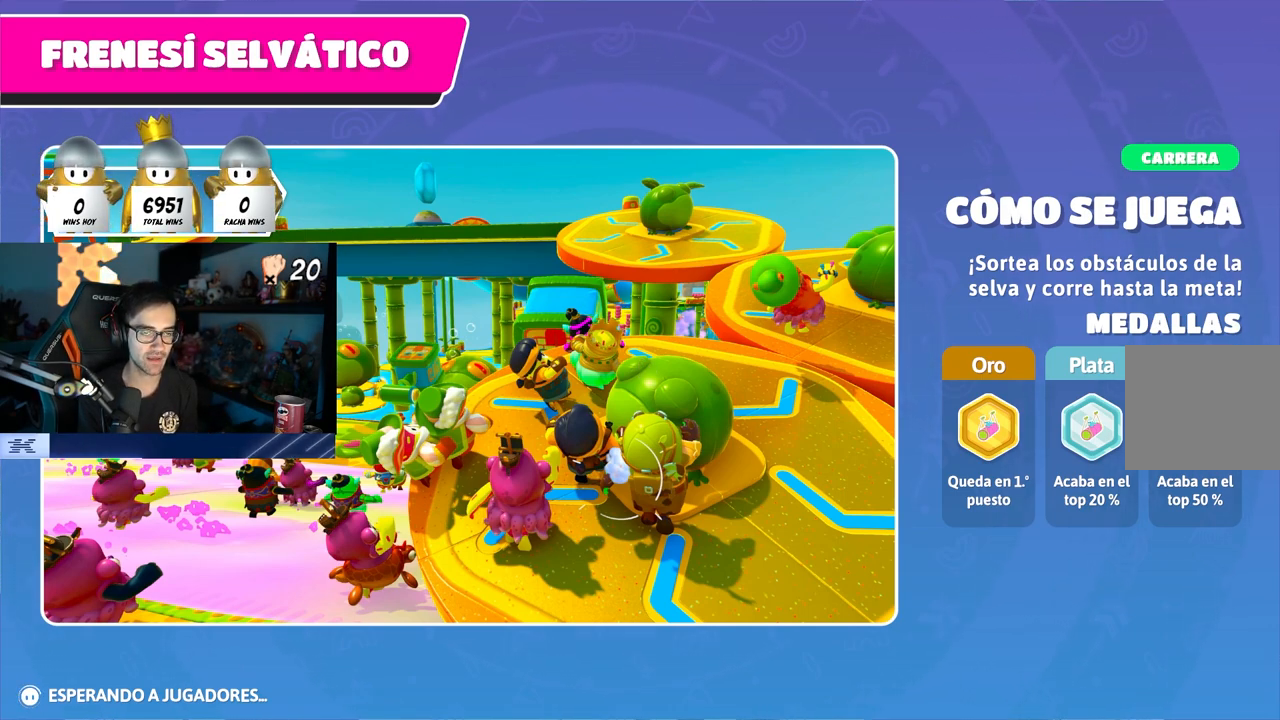
{"buttons": [], "left_stick": "up", "right_stick": "down", "events": [[33, "right_stick", "center"], [167, "right_stick", "down-right"], [300, "right_stick", "down"]]}
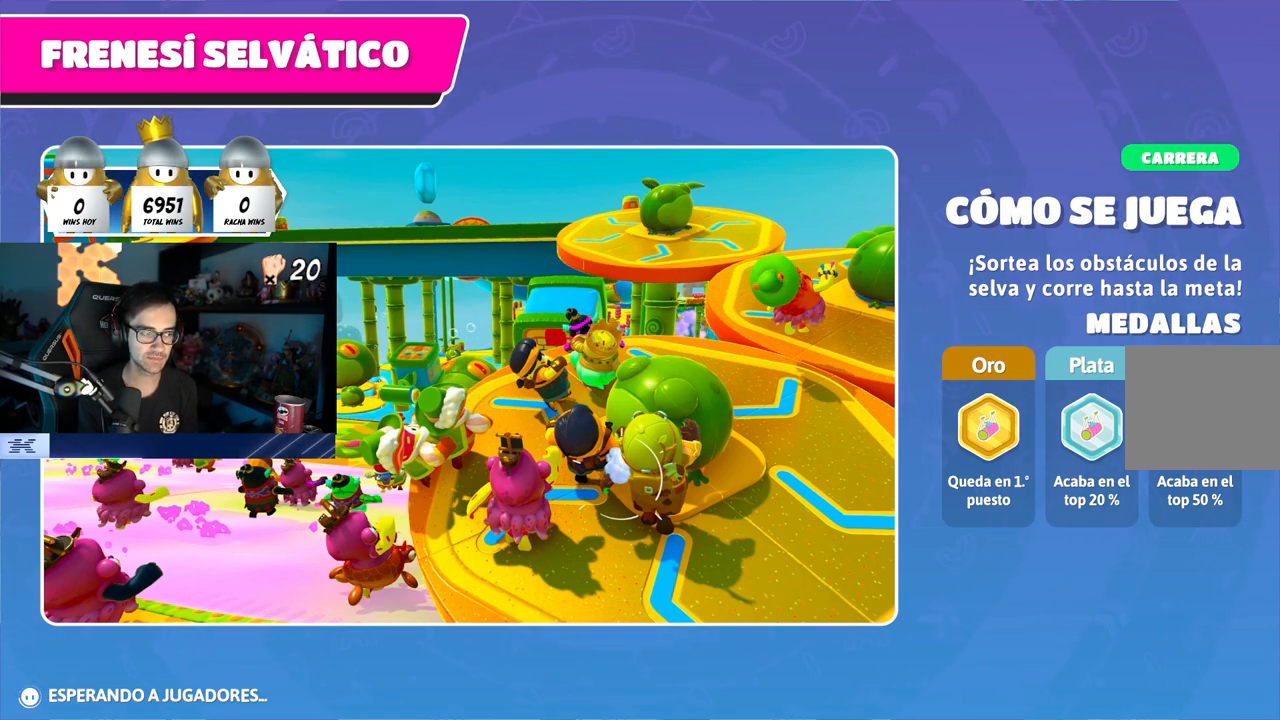
{"buttons": [], "left_stick": "up", "right_stick": "center", "events": [[117, "right_stick", "center"]]}
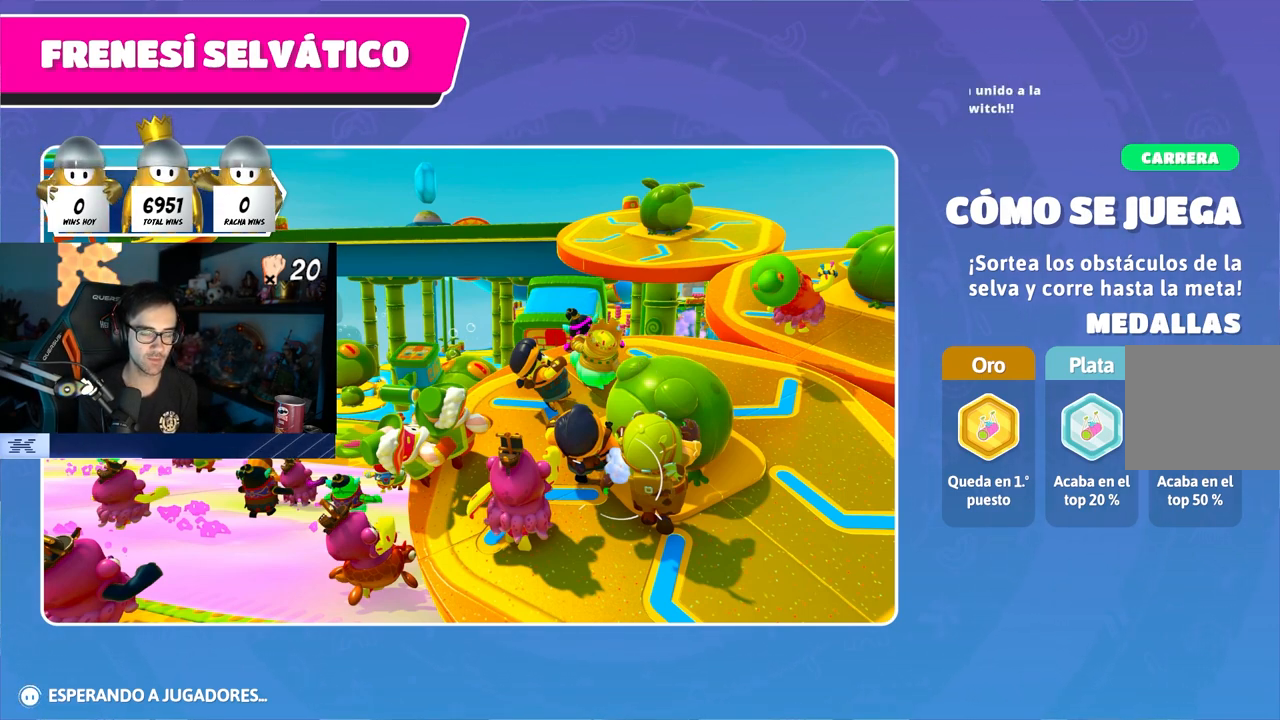
{"buttons": [], "left_stick": "up", "right_stick": "down", "events": [[400, "right_stick", "down"]]}
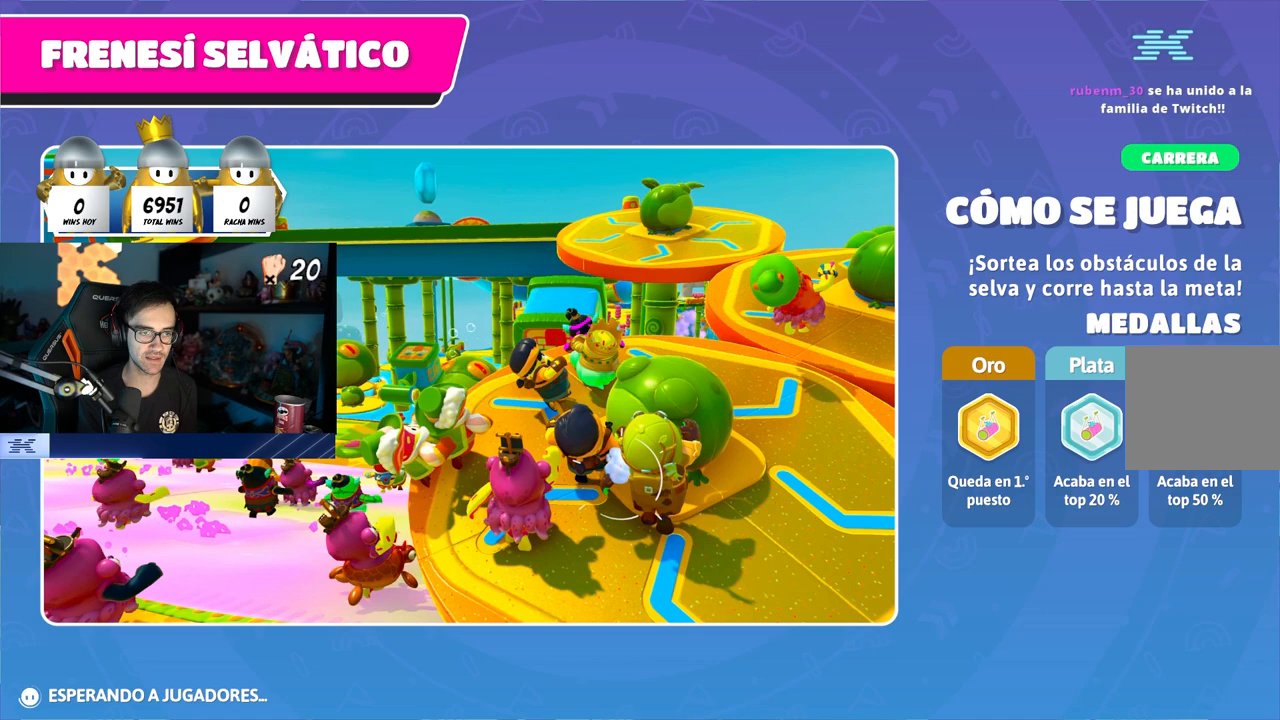
{"buttons": [], "left_stick": "up", "right_stick": "down", "events": [[100, "right_stick", "center"], [283, "right_stick", "down"]]}
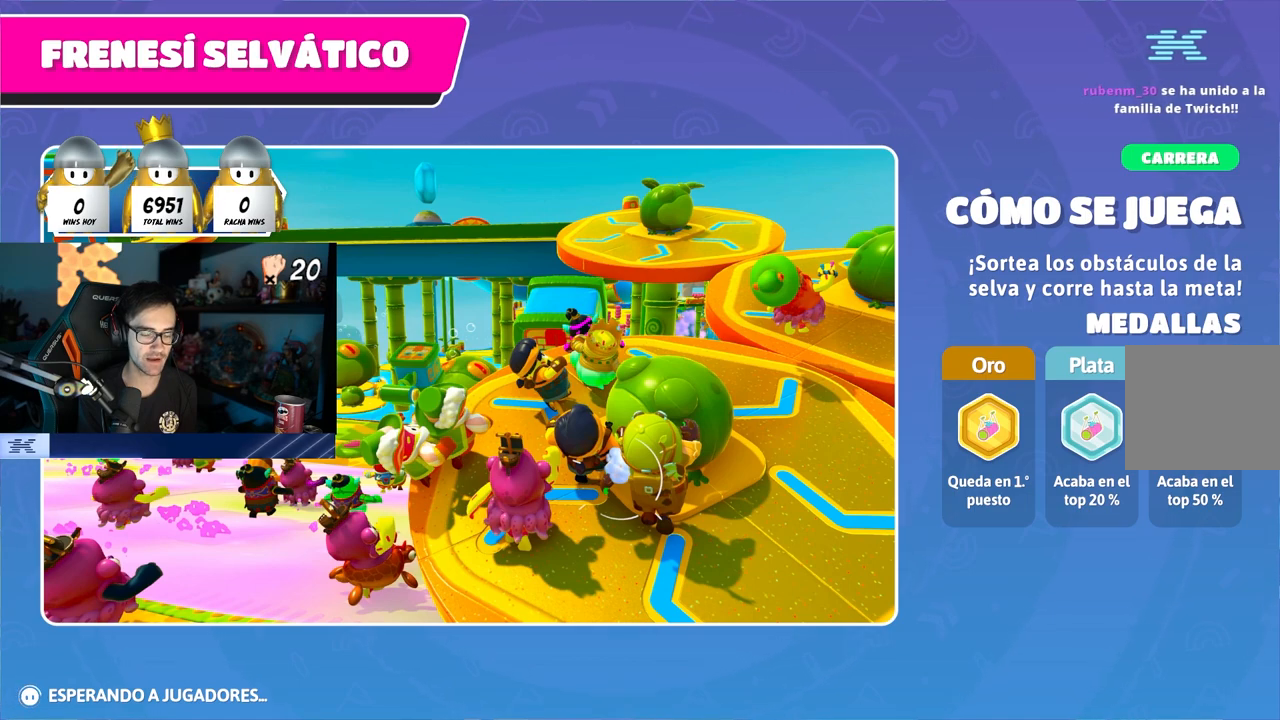
{"buttons": [], "left_stick": "up", "right_stick": "down", "events": []}
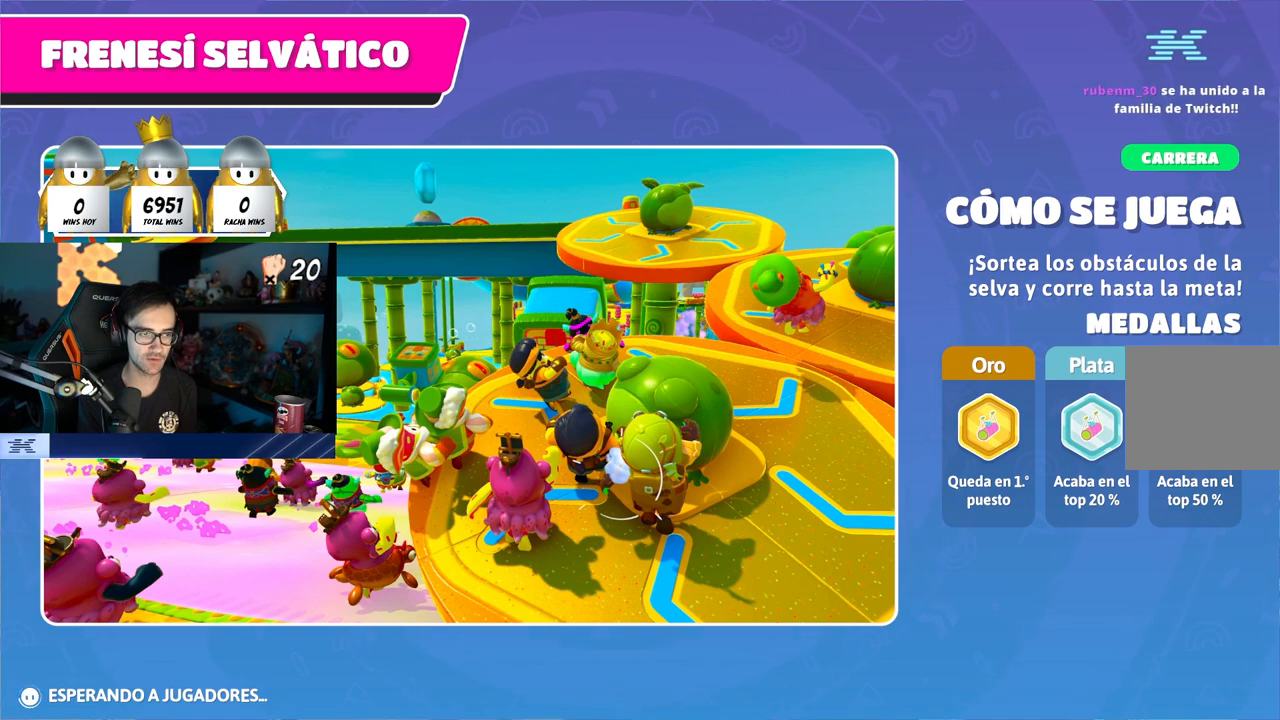
{"buttons": [], "left_stick": "up", "right_stick": "down", "events": []}
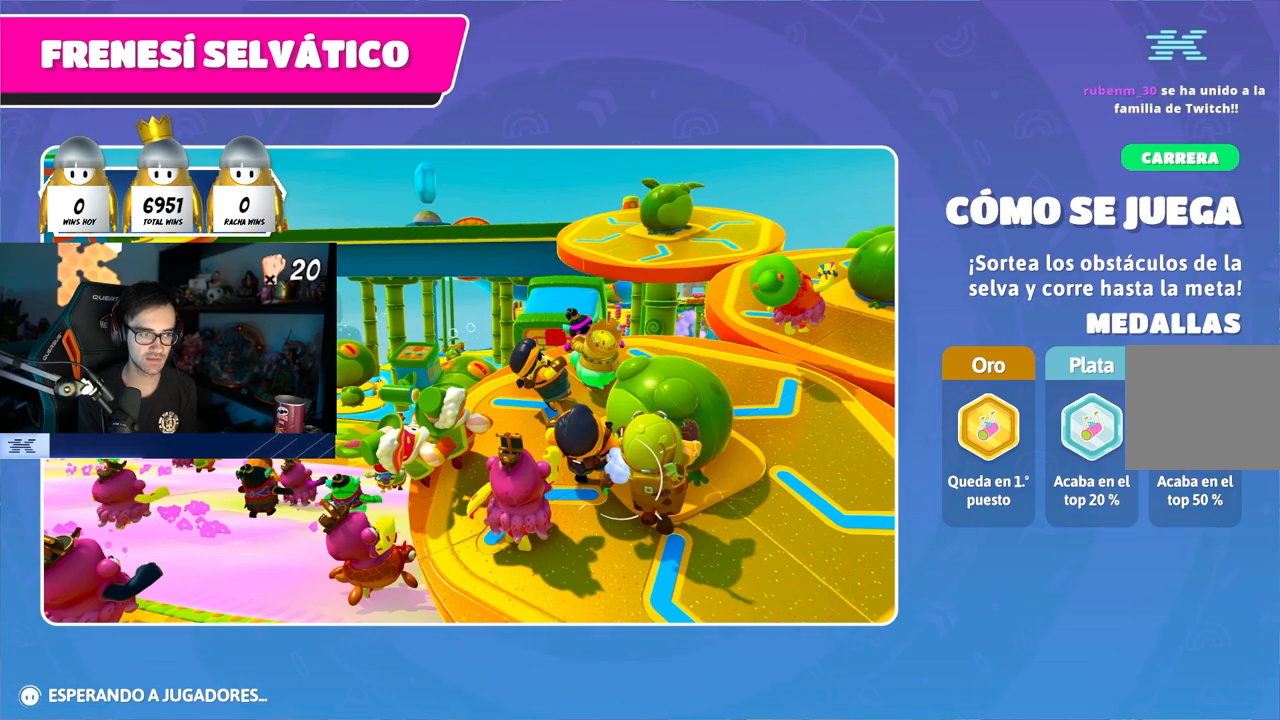
{"buttons": [], "left_stick": "up", "right_stick": "down", "events": []}
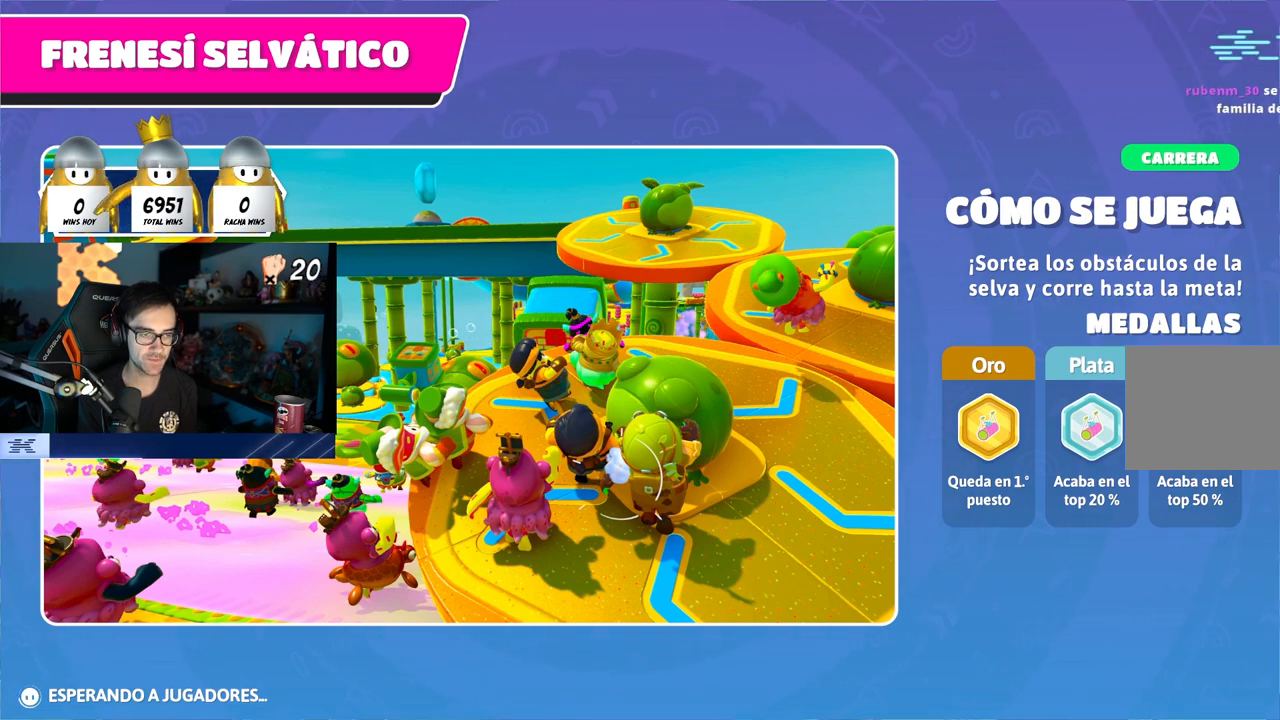
{"buttons": [], "left_stick": "up", "right_stick": "center", "events": [[83, "right_stick", "center"]]}
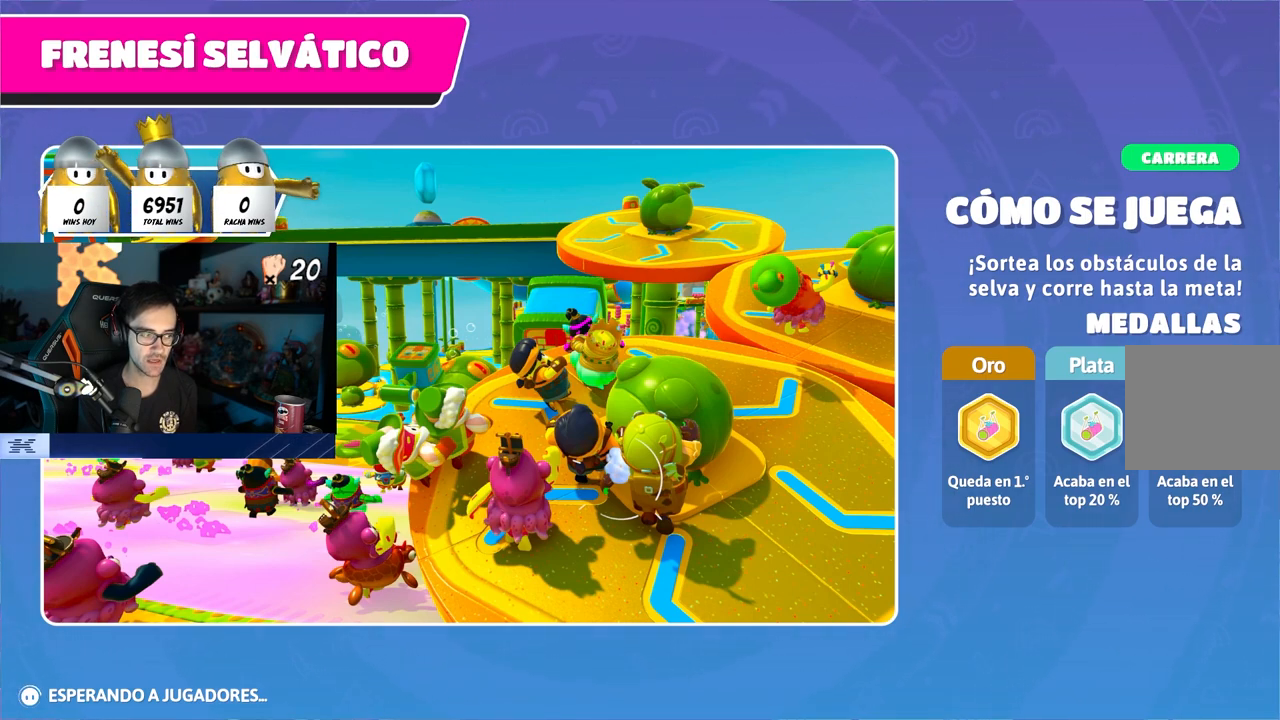
{"buttons": [], "left_stick": "up", "right_stick": "down-right", "events": [[117, "right_stick", "down-right"]]}
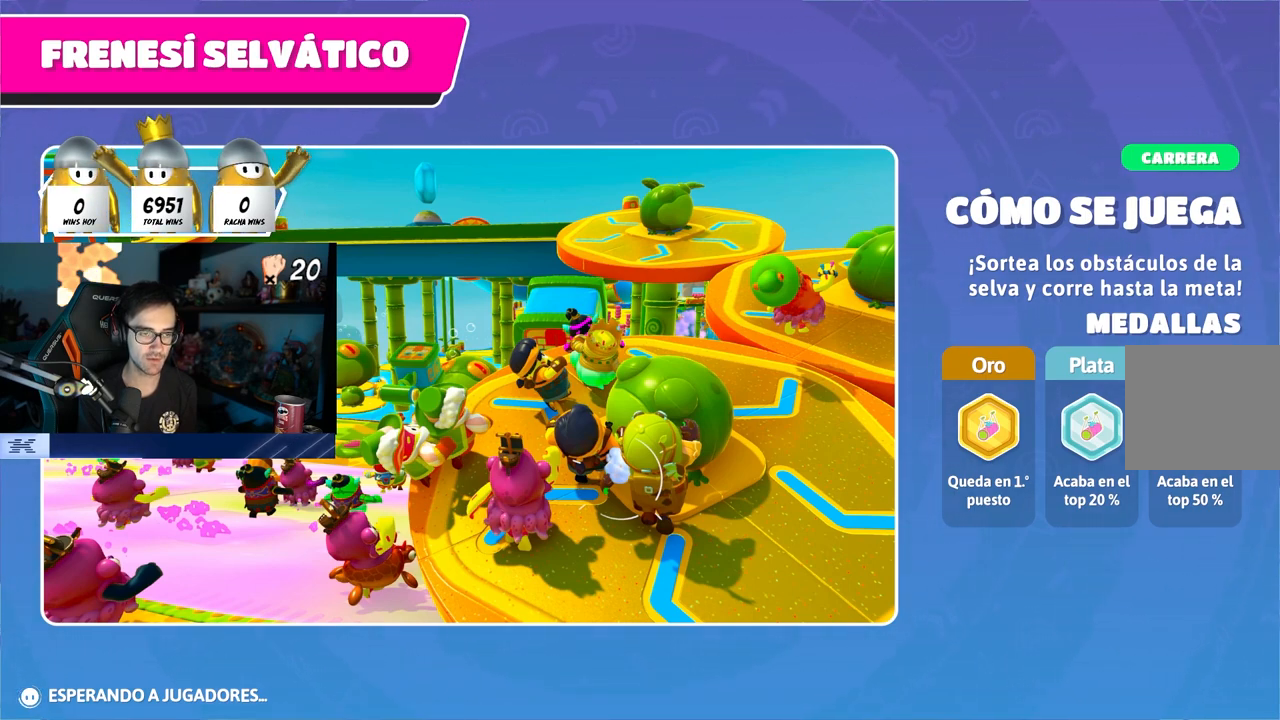
{"buttons": [], "left_stick": "up", "right_stick": "down-right", "events": []}
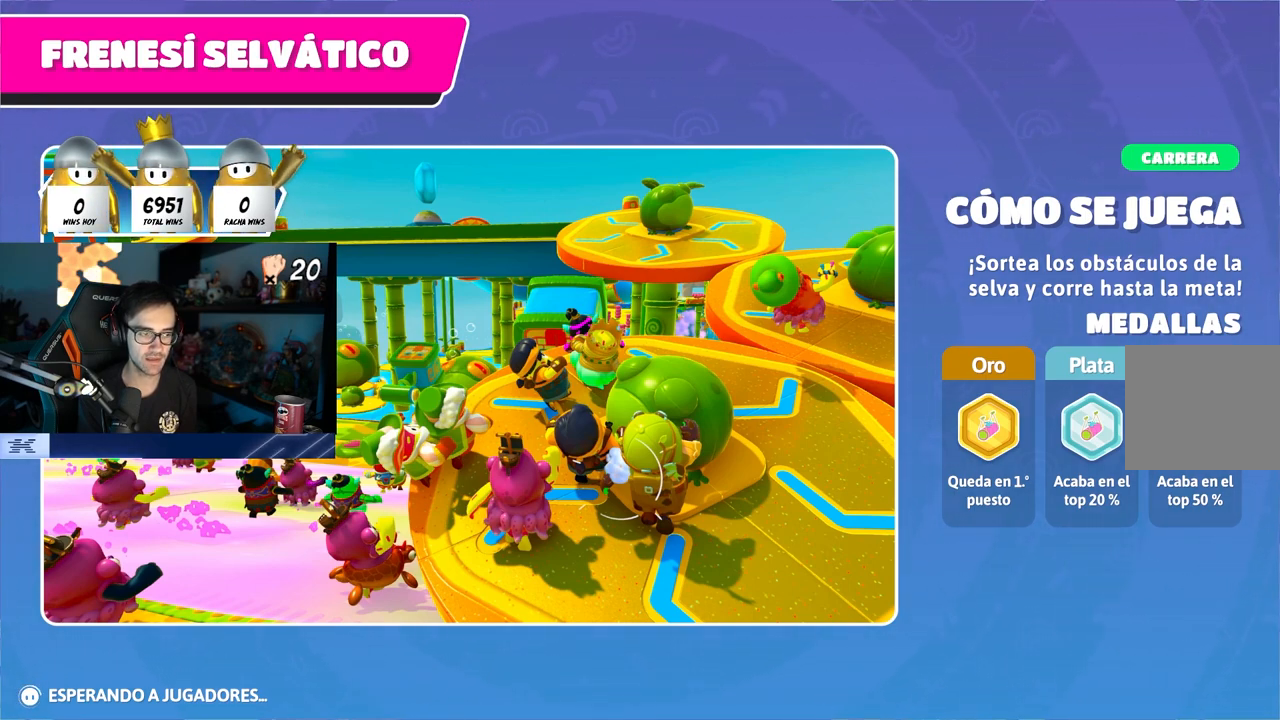
{"buttons": [], "left_stick": "up", "right_stick": "down-right", "events": []}
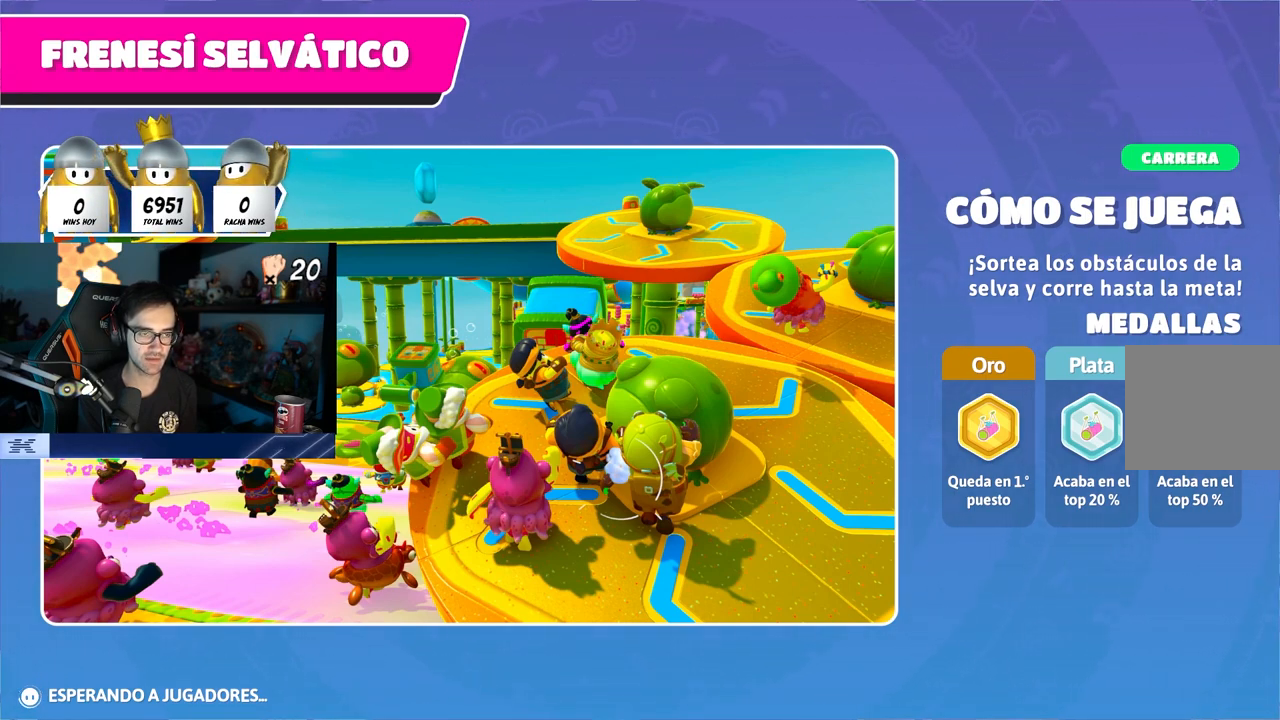
{"buttons": [], "left_stick": "up", "right_stick": "center", "events": [[233, "right_stick", "center"]]}